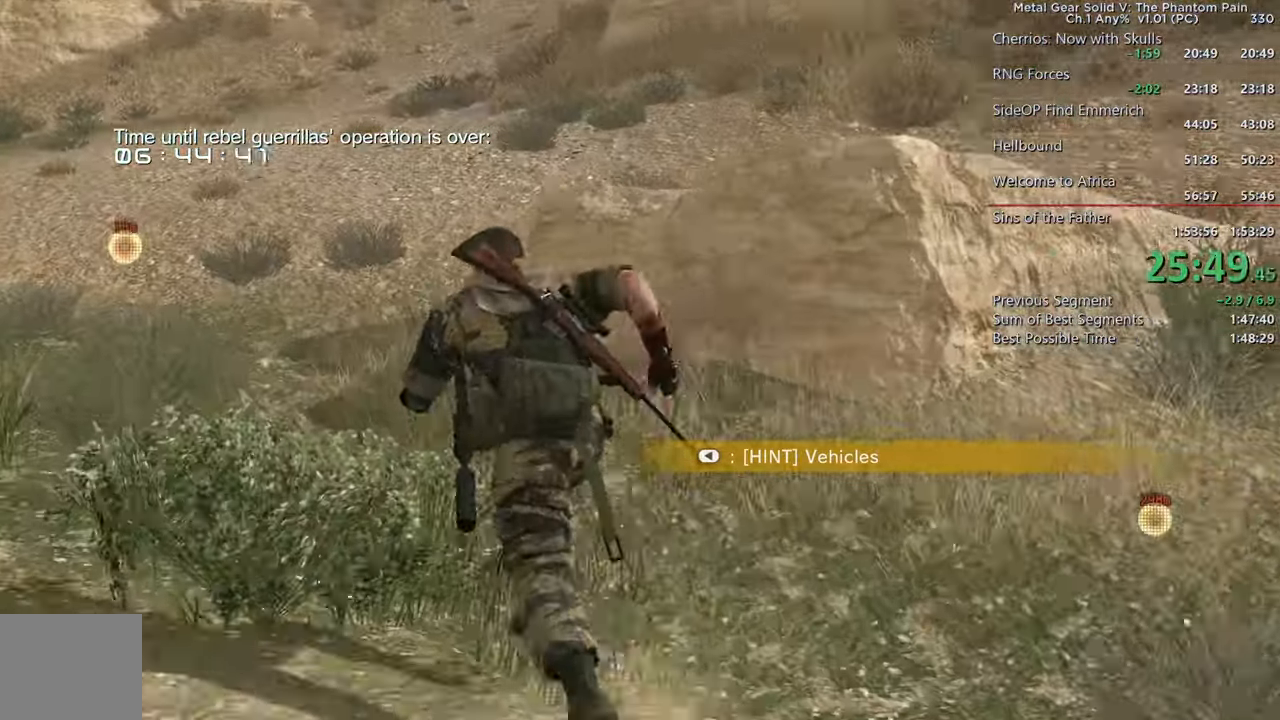
Gameplay with a controller (PlayStation layout); each line is a JSON object with the inputs held at the frame after it (dt_ms = milliseconds from this image to that frame). "events" lists button and stick changes between this image and that frame as [ms after this image, input, new state], when the widget could be followed in between. Not read: SELECT.
{"dt_ms": 500, "buttons": [], "left_stick": "up", "right_stick": "up", "events": [[100, "R3", "down"], [250, "R3", "up"], [350, "L1", "up"], [366, "right_stick", "center"], [500, "right_stick", "up"]]}
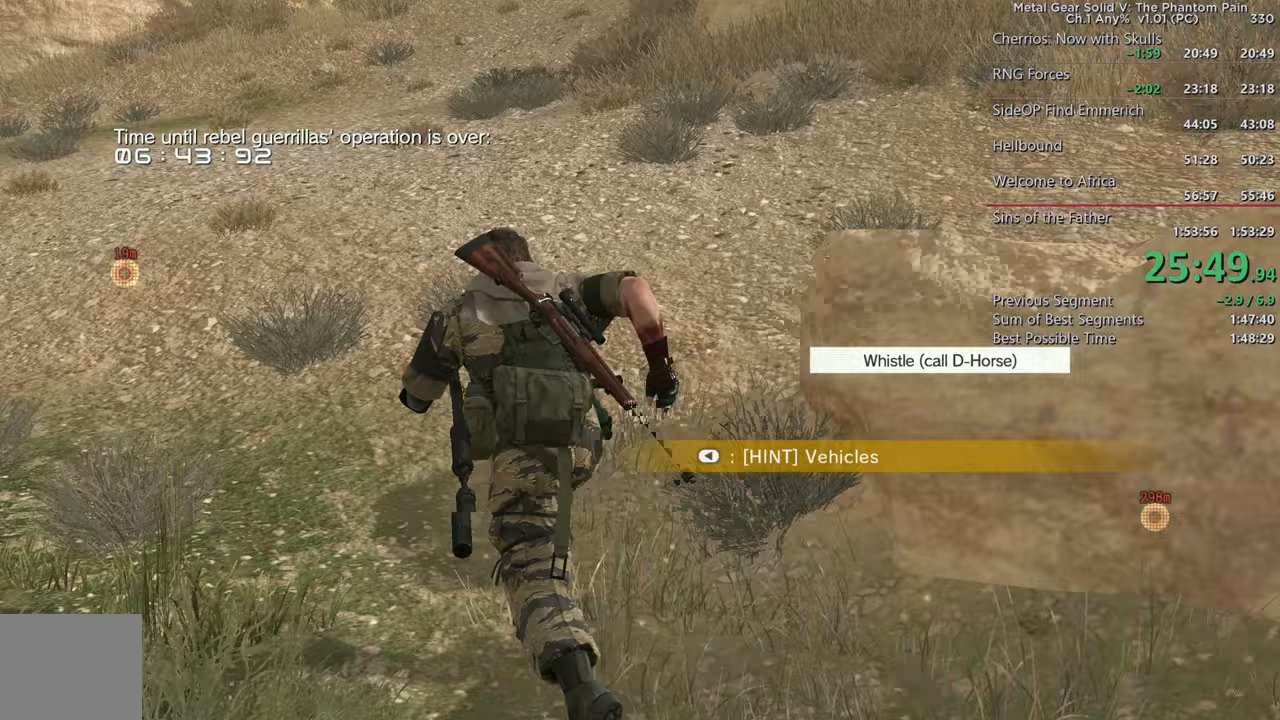
{"dt_ms": 500, "buttons": [], "left_stick": "up", "right_stick": "center", "events": [[283, "right_stick", "center"], [400, "START", "down"], [467, "CROSS", "down"], [483, "CROSS", "up"], [500, "START", "up"]]}
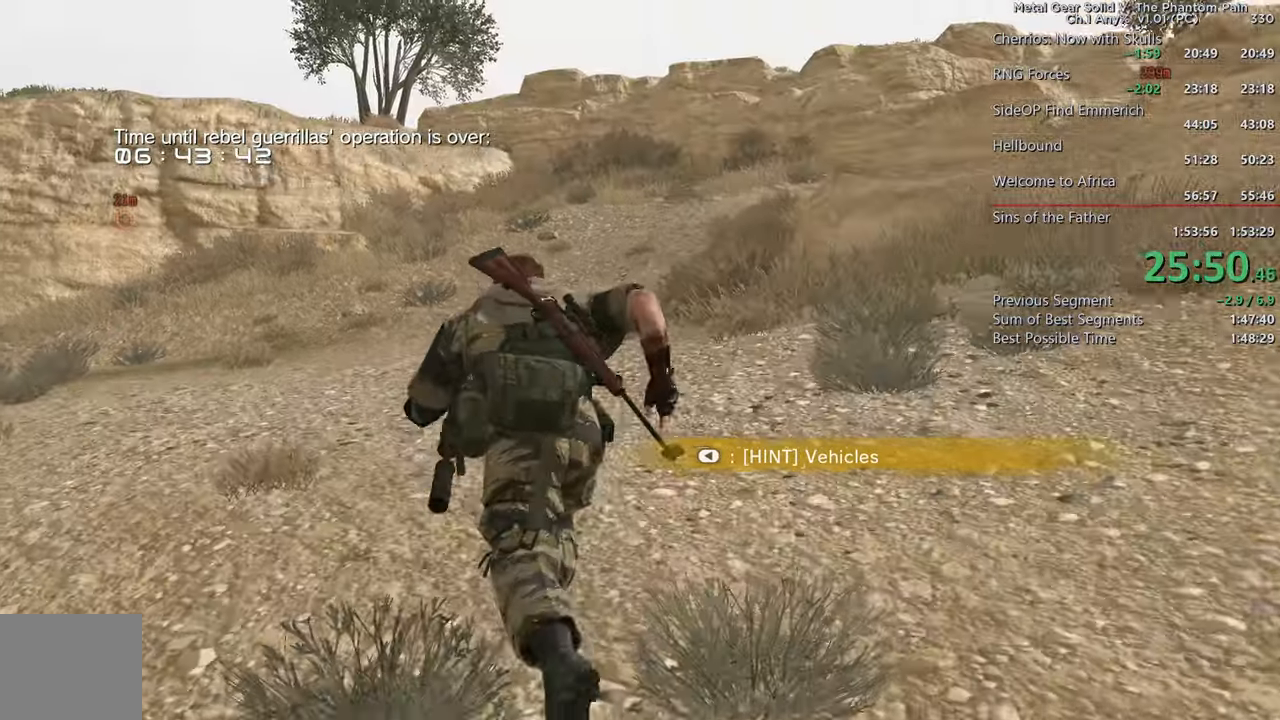
{"dt_ms": 500, "buttons": ["L1"], "left_stick": "up", "right_stick": "right", "events": [[17, "L1", "down"], [233, "L1", "up"], [267, "right_stick", "right"], [300, "DPAD_UP", "down"], [350, "DPAD_UP", "up"], [367, "CIRCLE", "down"], [367, "CROSS", "down"], [383, "CROSS", "up"], [417, "CIRCLE", "up"], [467, "L1", "down"]]}
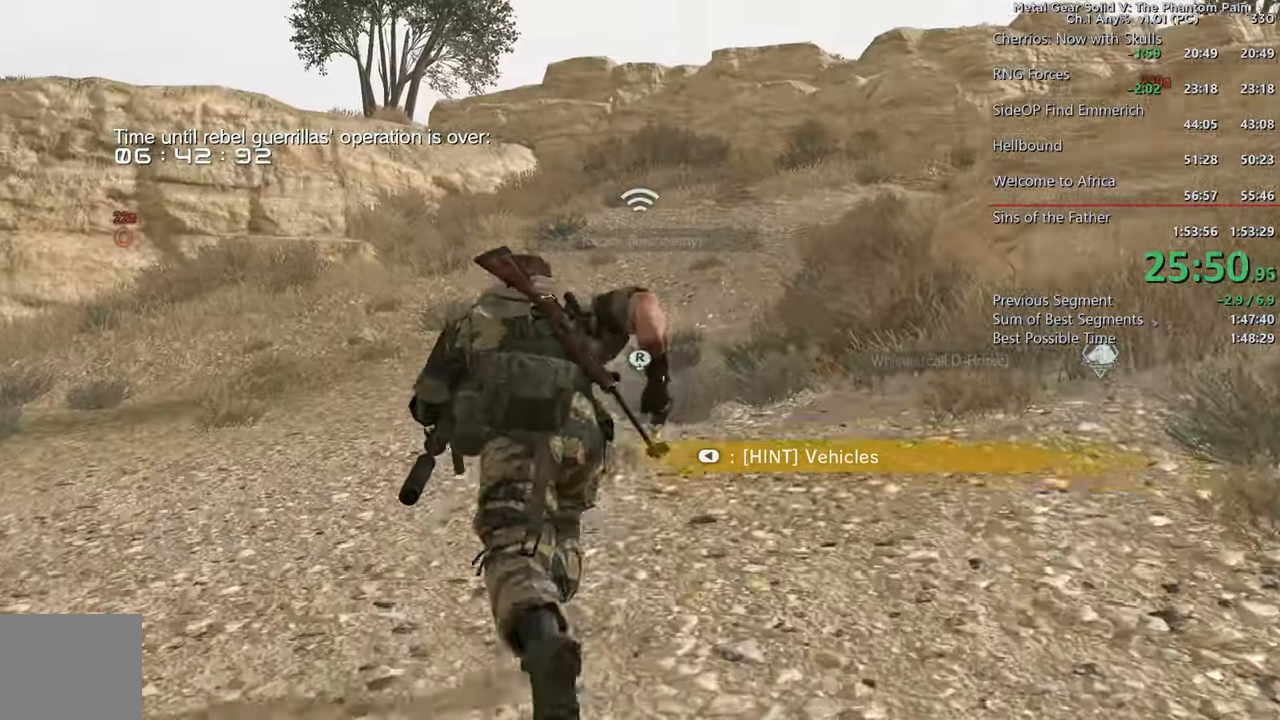
{"dt_ms": 500, "buttons": [], "left_stick": "up", "right_stick": "center"}
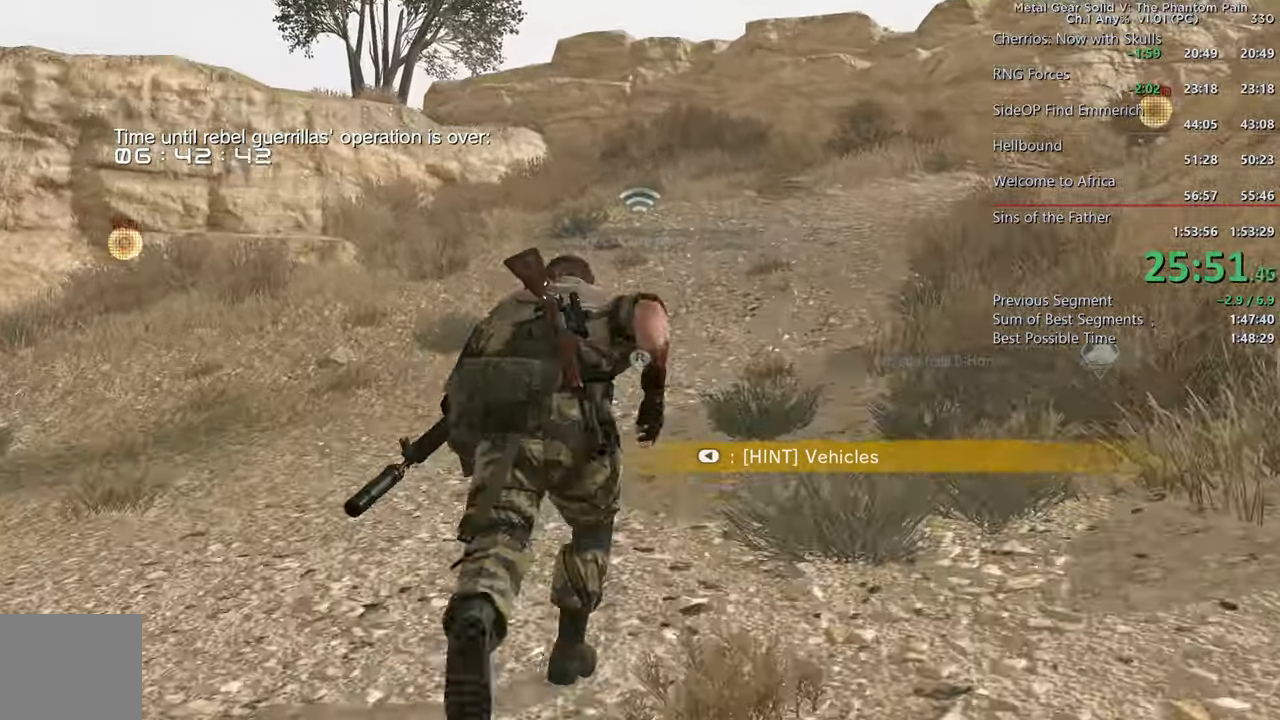
{"dt_ms": 1000, "buttons": ["L1"], "left_stick": "up", "right_stick": "right"}